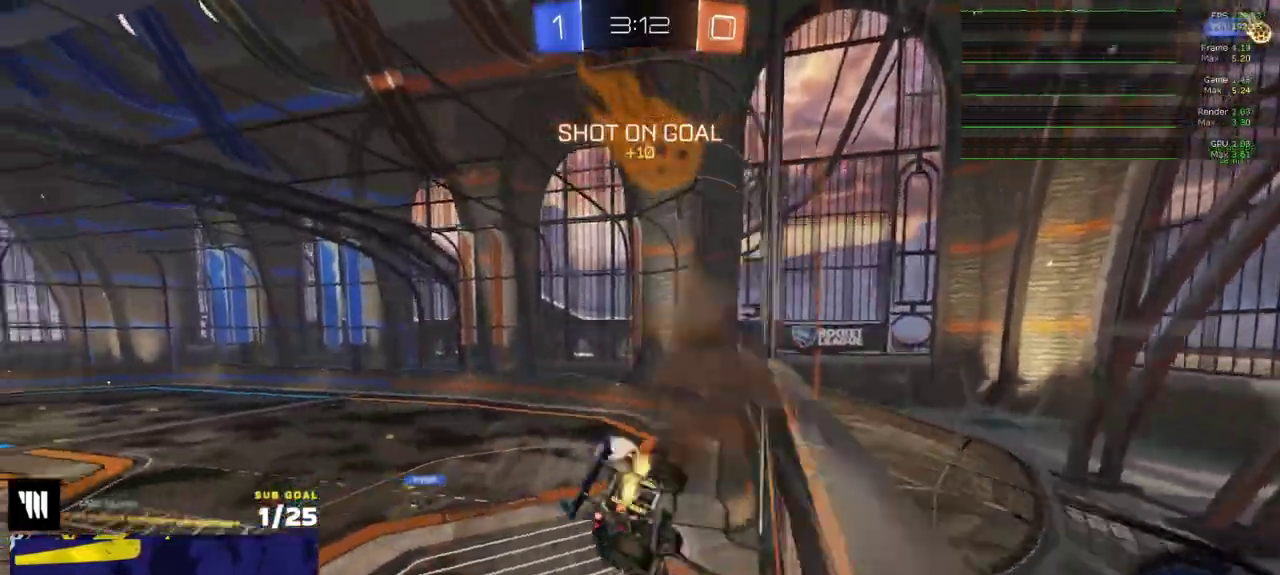
Gameplay with a controller (Xbox layout); each line is a JSON object with the inputs held at the frame after it. "events" lists button and stick changes between this image and that frame as [ms after this image, input, new state], when the widget could be followed in between.
{"buttons": ["R2"], "left_stick": "up-left", "right_stick": "center"}
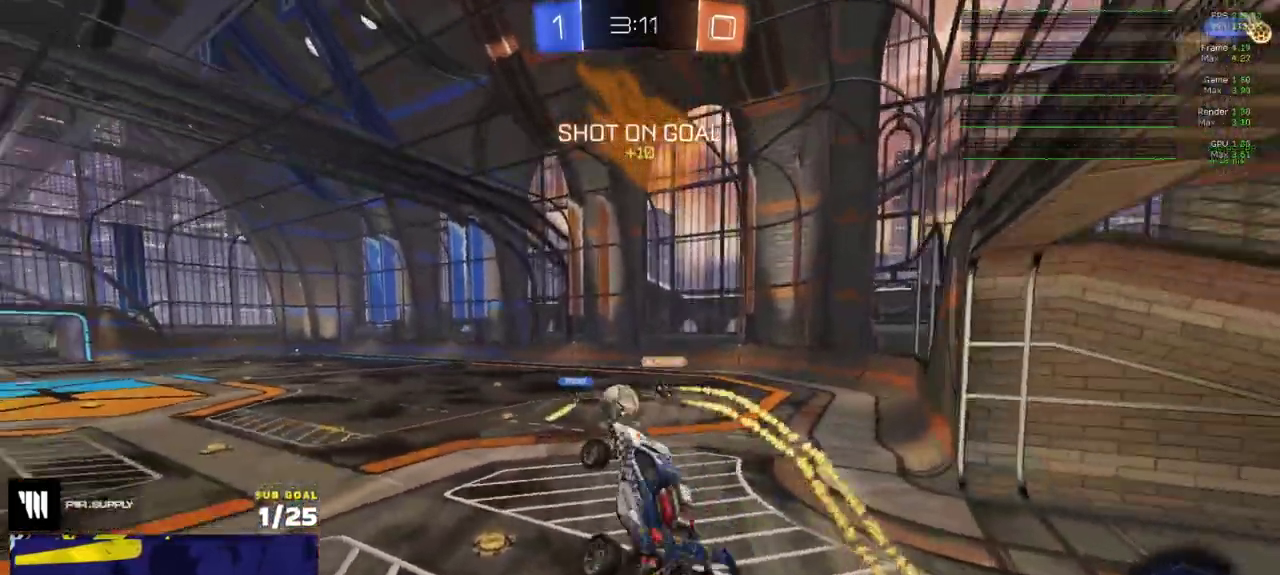
{"buttons": ["R1", "L3"], "left_stick": "up", "right_stick": "center"}
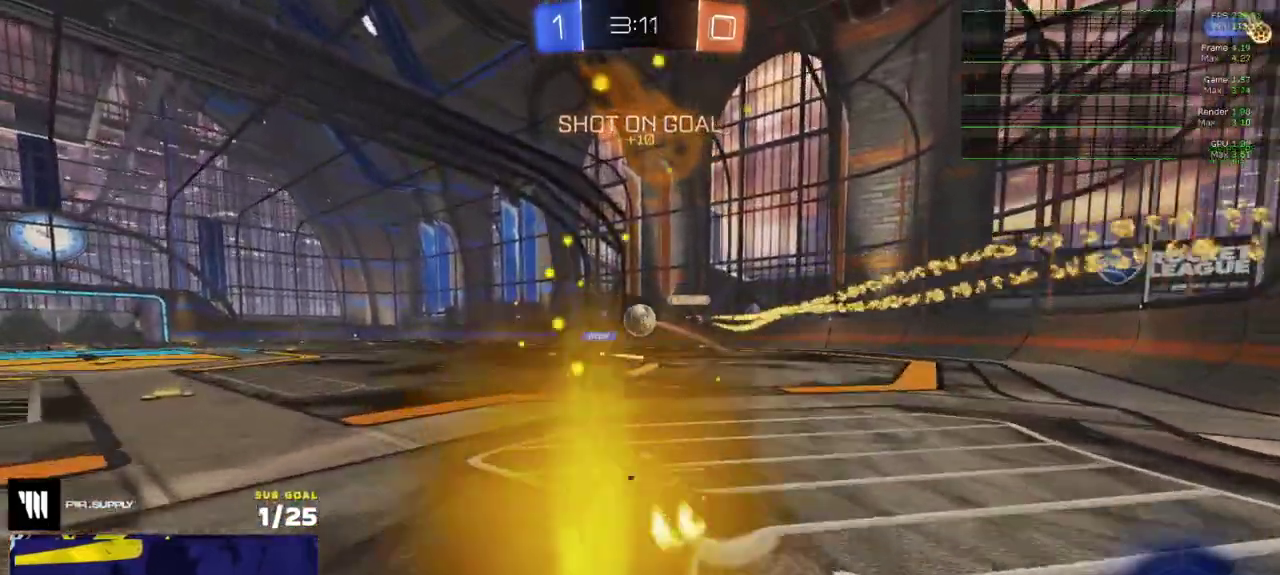
{"buttons": ["R1", "R2", "L3"], "left_stick": "down-right", "right_stick": "center"}
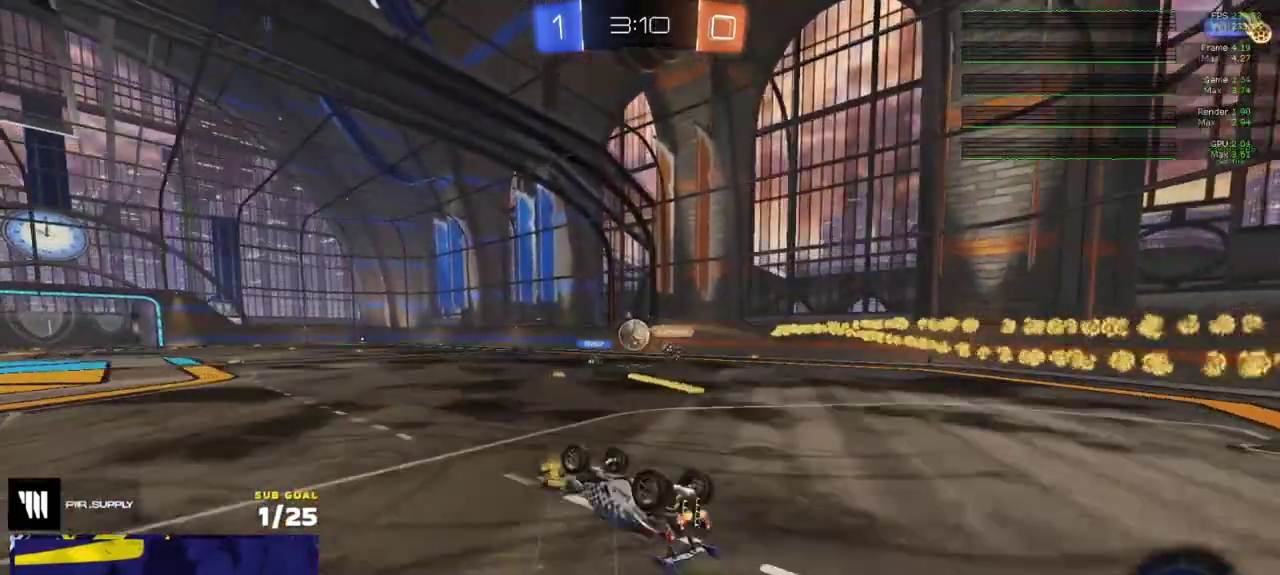
{"buttons": ["R2"], "left_stick": "down-left", "right_stick": "center"}
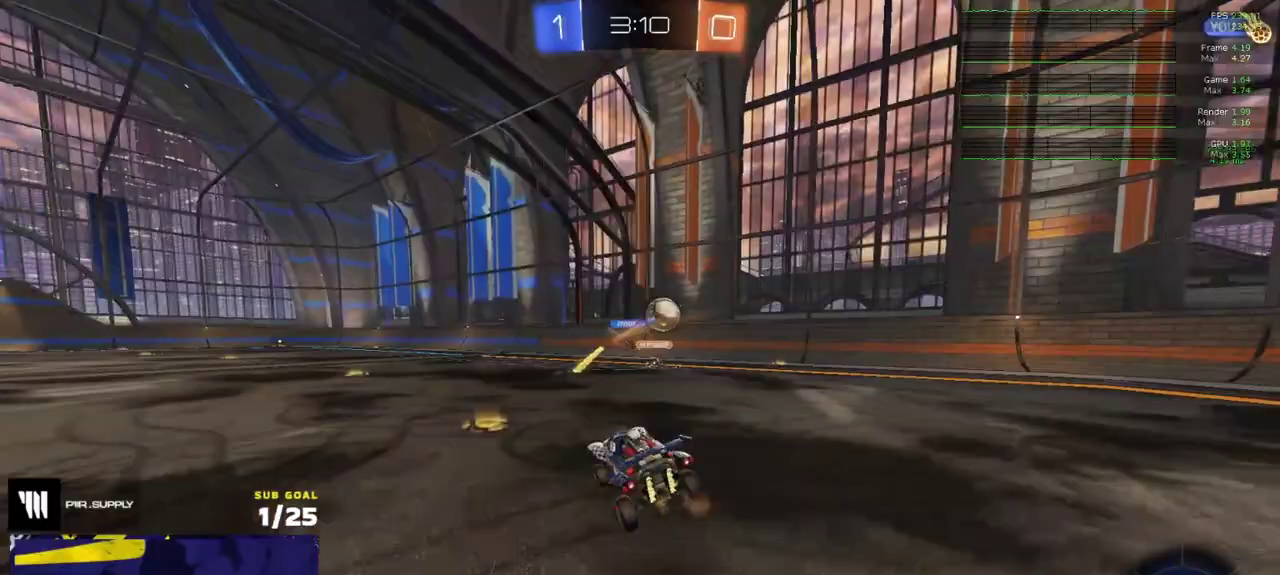
{"buttons": ["R2"], "left_stick": "center", "right_stick": "center", "events": [[50, "left_stick", "down"], [117, "left_stick", "left"], [183, "left_stick", "down-left"], [283, "left_stick", "center"]]}
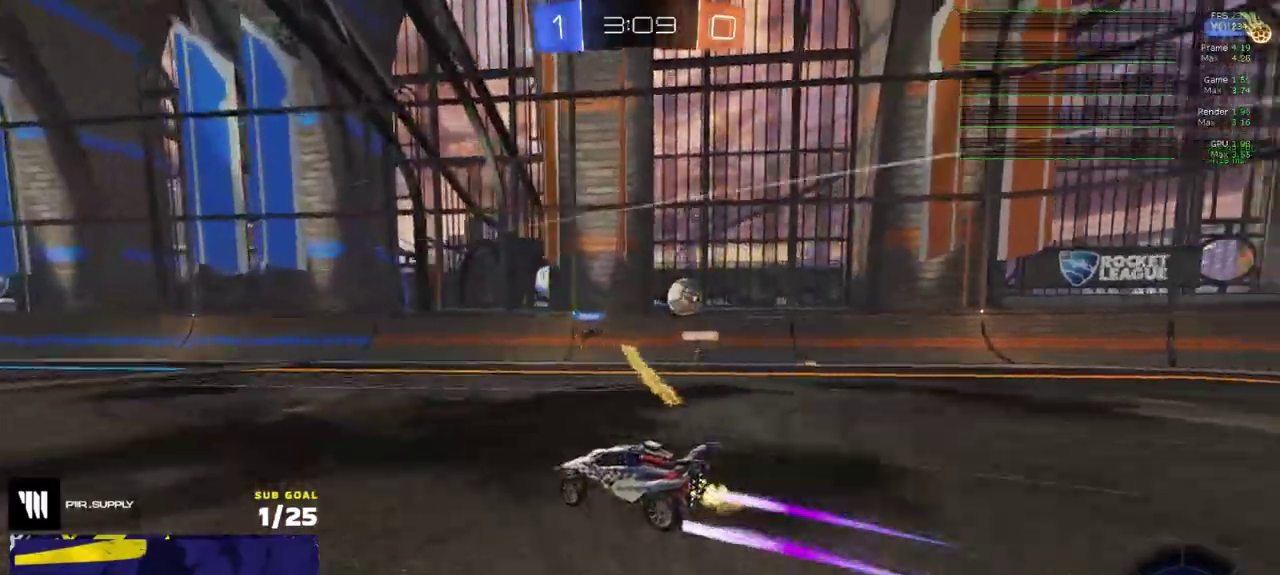
{"buttons": ["R2", "L3"], "left_stick": "down", "right_stick": "center"}
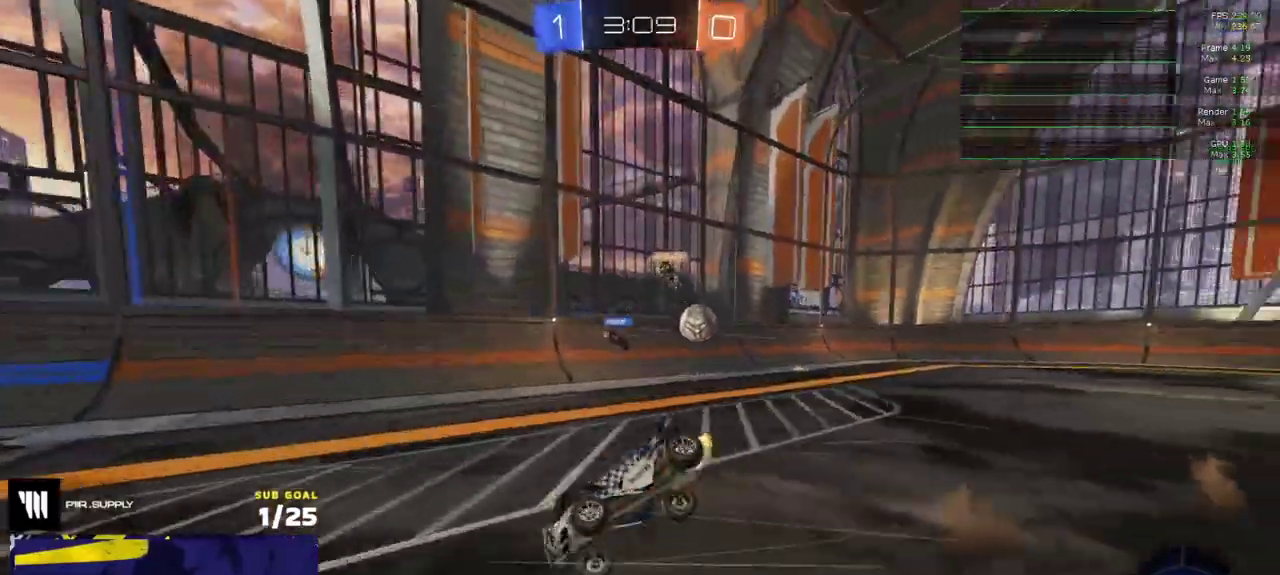
{"buttons": ["R2", "L3"], "left_stick": "down-right", "right_stick": "center", "events": [[50, "Y", "down"], [117, "Y", "up"], [167, "left_stick", "down-right"], [417, "Y", "down"], [483, "Y", "up"]]}
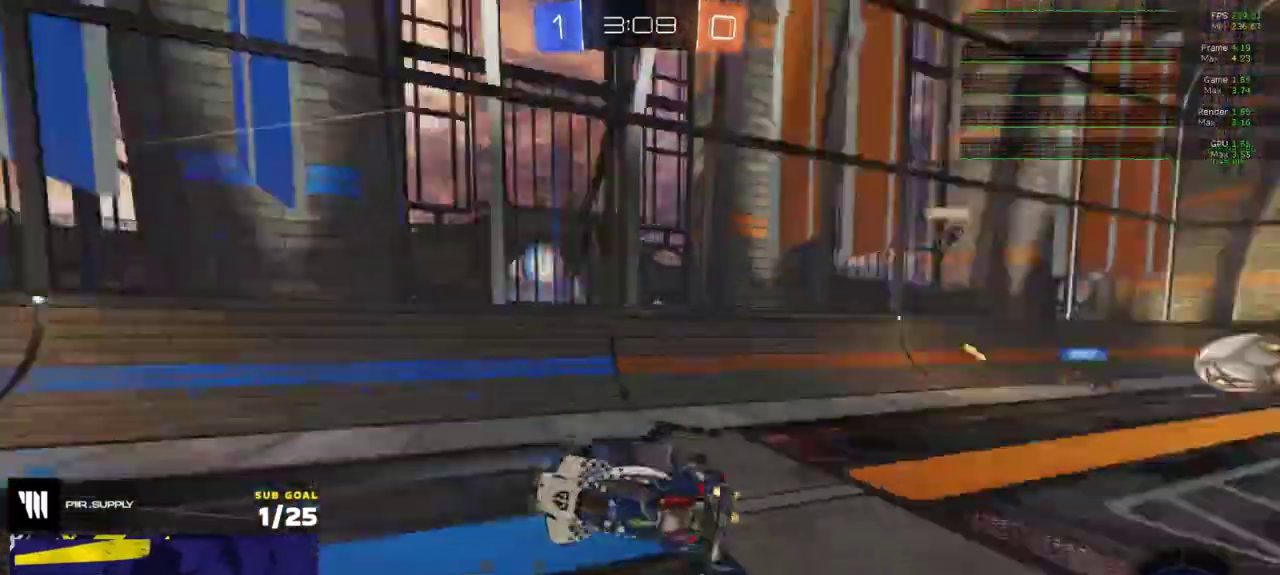
{"buttons": ["R2"], "left_stick": "left", "right_stick": "center"}
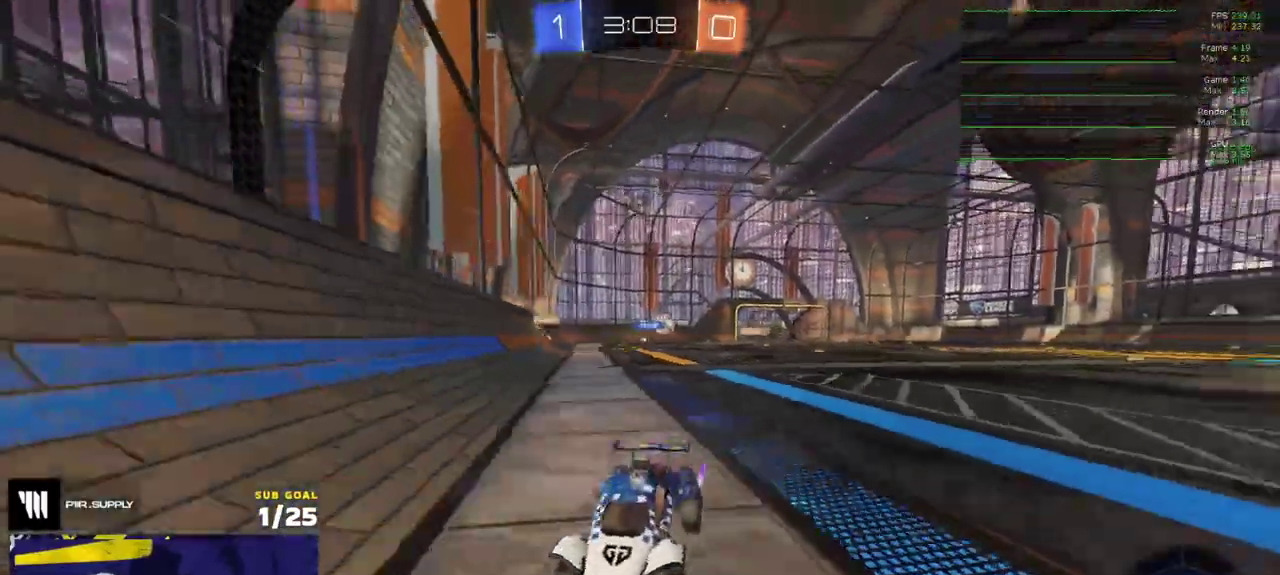
{"buttons": ["R2"], "left_stick": "center", "right_stick": "right", "events": [[150, "left_stick", "center"], [200, "right_stick", "right"], [317, "left_stick", "left"], [467, "left_stick", "center"]]}
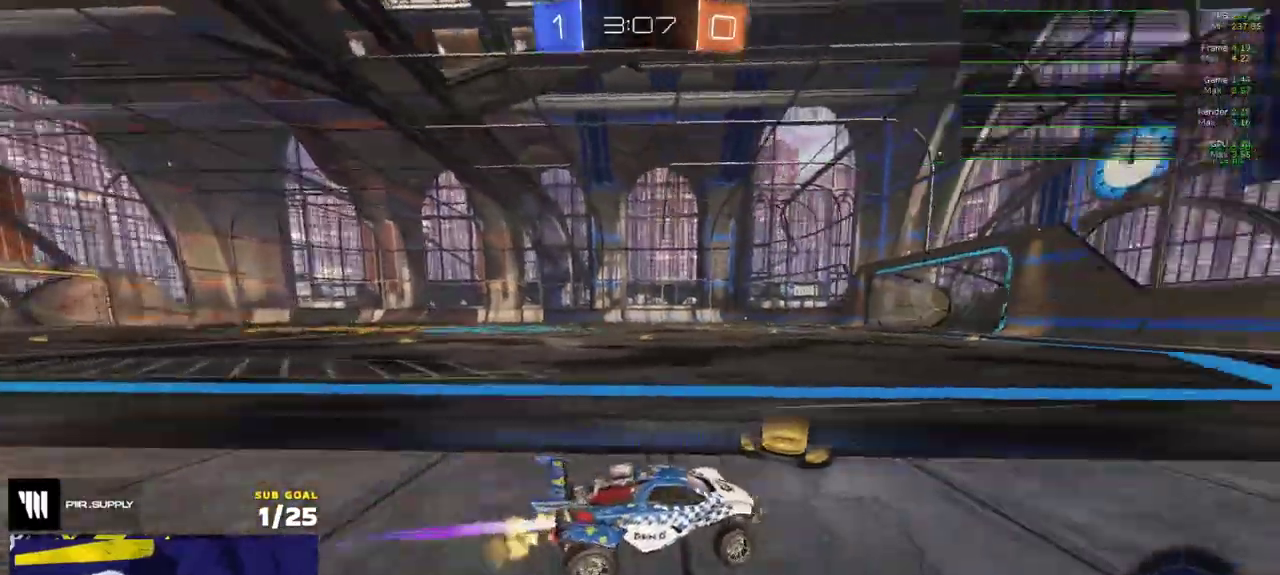
{"buttons": ["X"], "left_stick": "left", "right_stick": "center", "events": [[283, "R1", "down"], [317, "right_stick", "center"], [383, "R2", "up"], [467, "left_stick", "left"], [500, "R1", "up"], [500, "X", "down"]]}
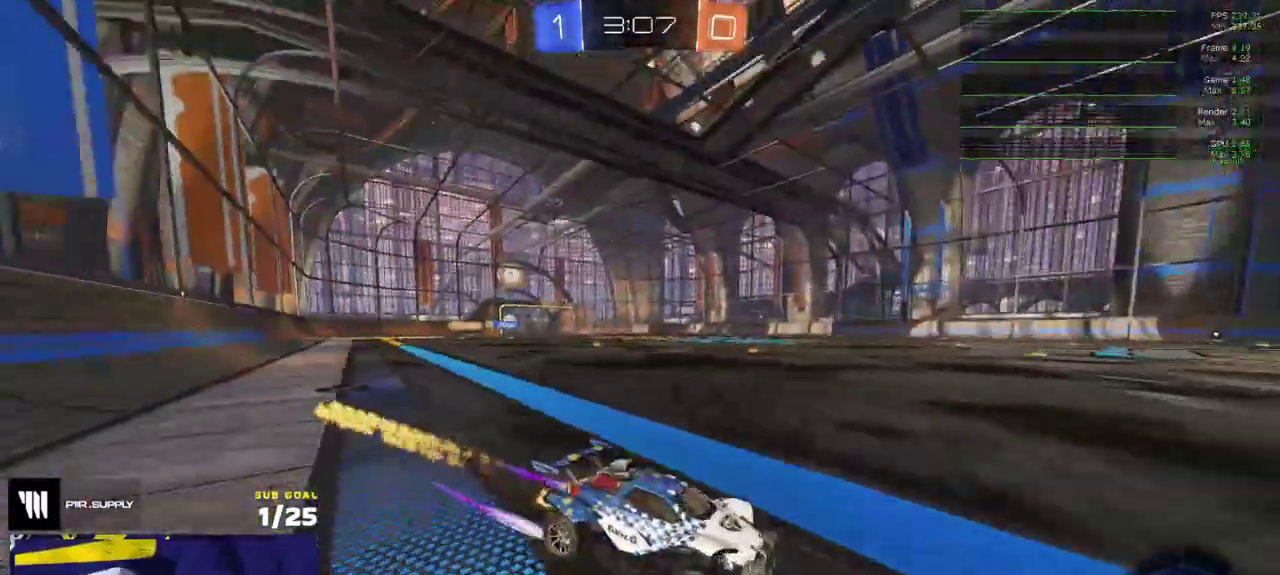
{"buttons": ["R2"], "left_stick": "left", "right_stick": "center", "events": [[17, "R2", "down"], [133, "R1", "down"], [133, "X", "up"], [350, "R1", "up"]]}
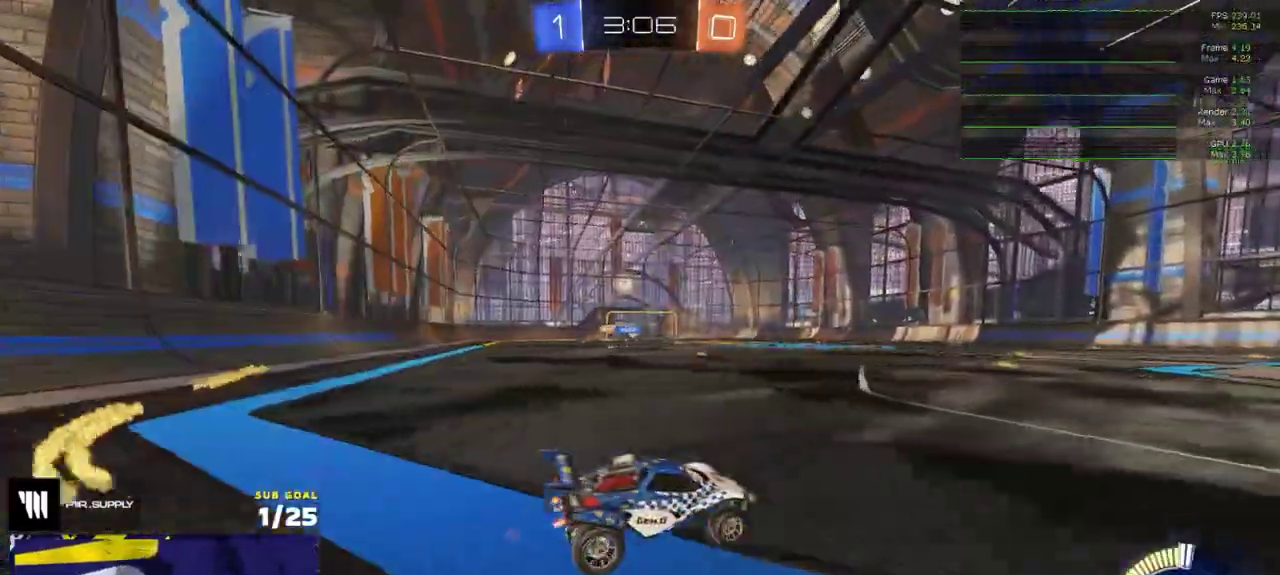
{"buttons": ["L1", "R2"], "left_stick": "down-left", "right_stick": "center", "events": [[100, "A", "down"], [133, "L1", "down"], [133, "left_stick", "up-left"], [233, "left_stick", "down-left"], [317, "A", "up"], [367, "R1", "down"], [500, "R1", "up"]]}
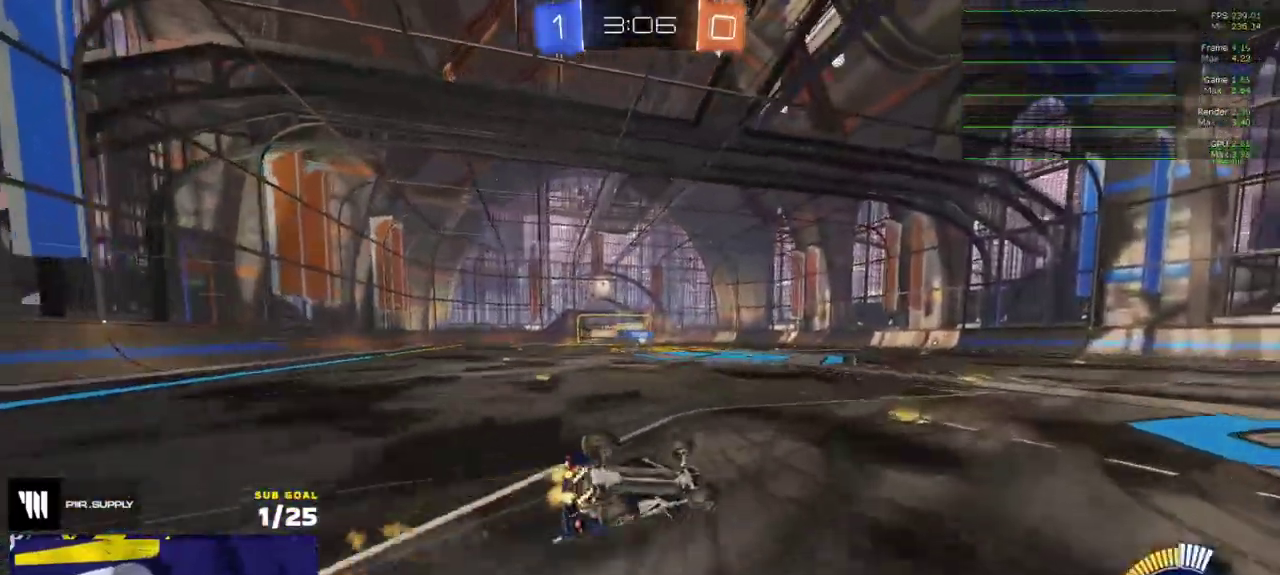
{"buttons": ["R2"], "left_stick": "down-left", "right_stick": "center", "events": [[500, "L1", "up"]]}
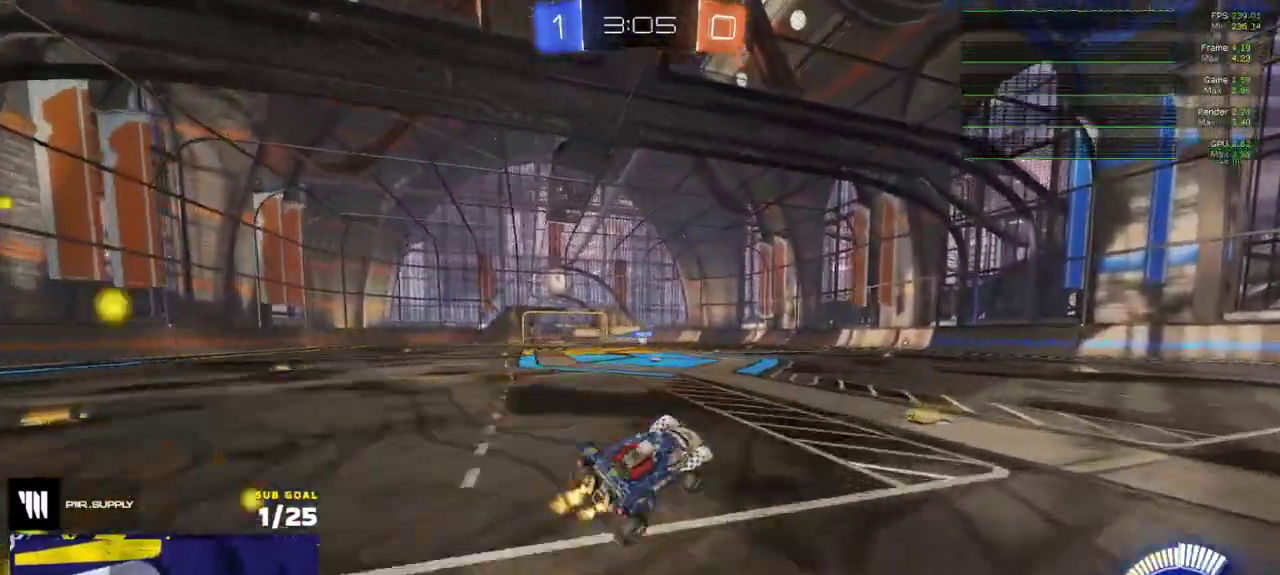
{"buttons": ["R2"], "left_stick": "center", "right_stick": "center", "events": [[83, "left_stick", "center"]]}
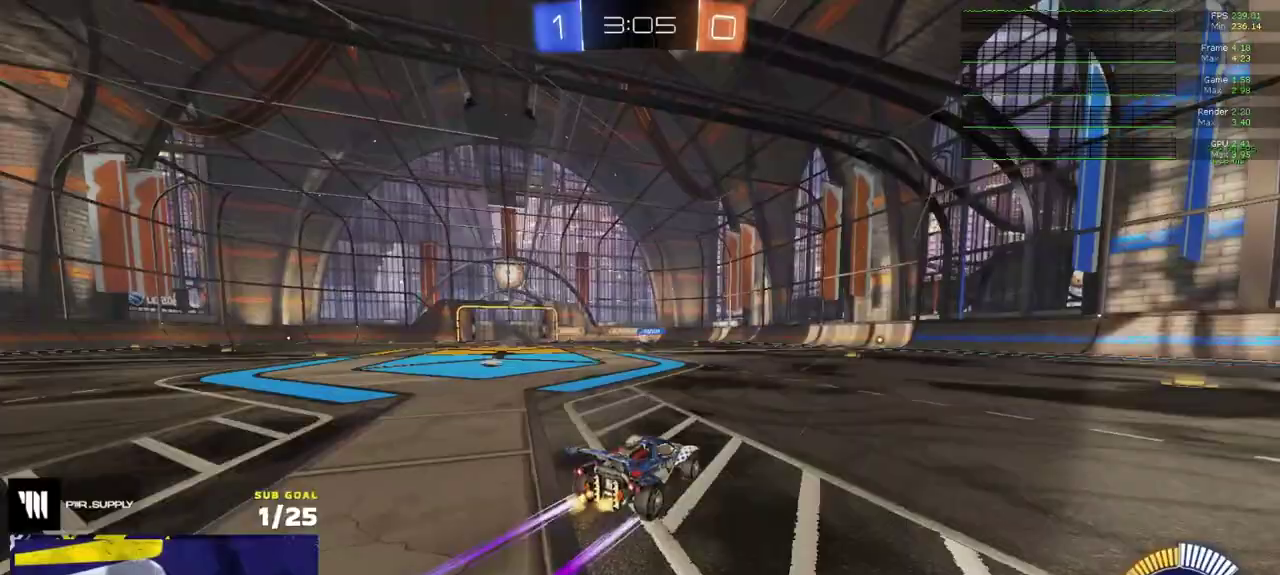
{"buttons": ["R2"], "left_stick": "center", "right_stick": "center", "events": []}
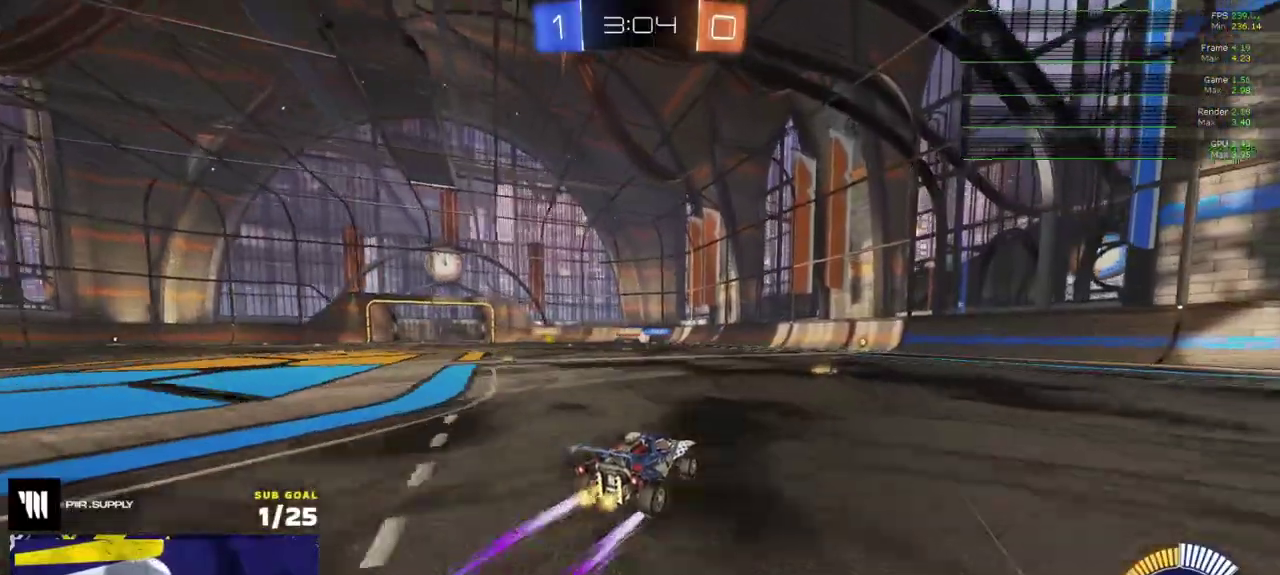
{"buttons": [], "left_stick": "left", "right_stick": "center", "events": [[183, "R2", "up"], [233, "left_stick", "left"]]}
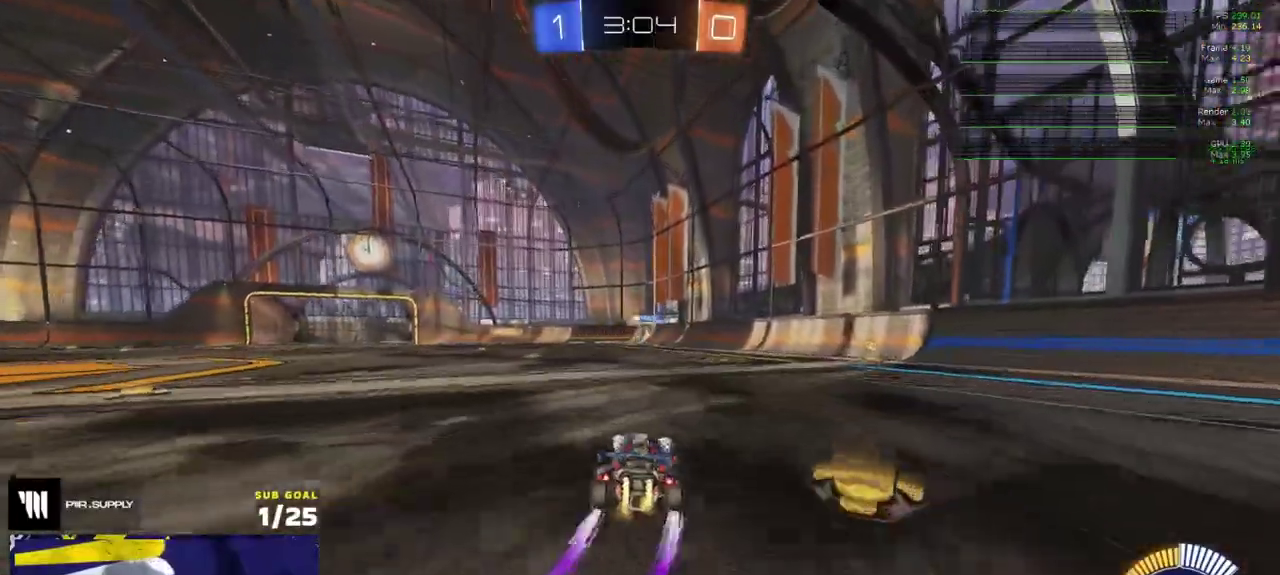
{"buttons": ["R1", "R2"], "left_stick": "center", "right_stick": "center", "events": [[200, "R2", "down"], [317, "left_stick", "center"], [433, "R1", "down"]]}
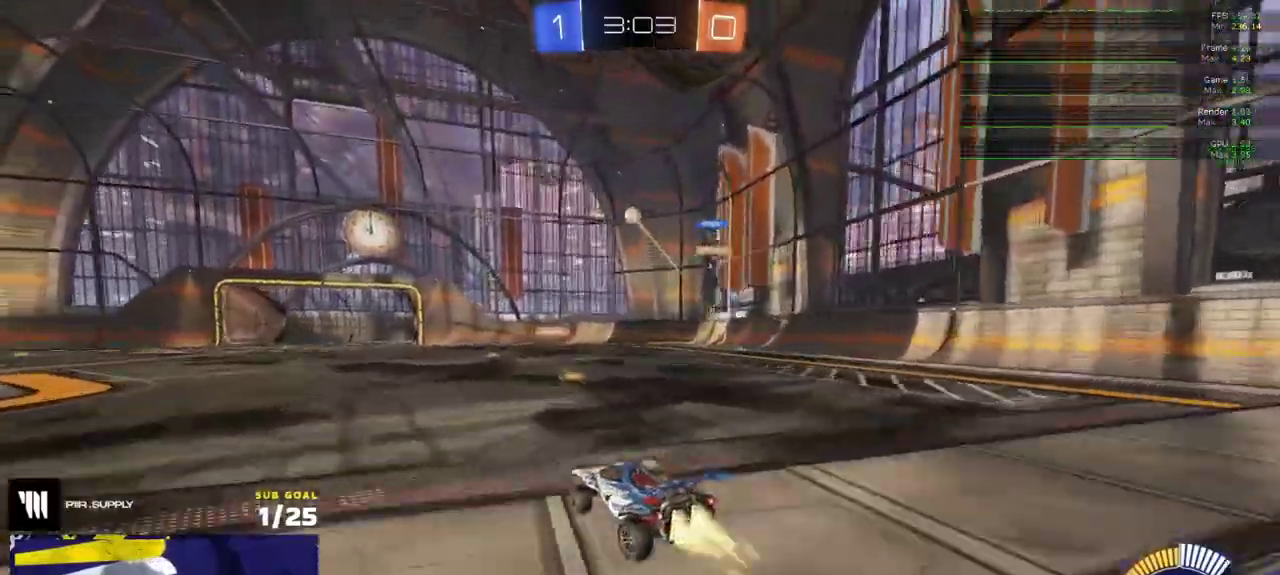
{"buttons": ["R2"], "left_stick": "right", "right_stick": "center", "events": [[217, "left_stick", "right"], [250, "R1", "up"], [350, "left_stick", "center"], [450, "left_stick", "right"]]}
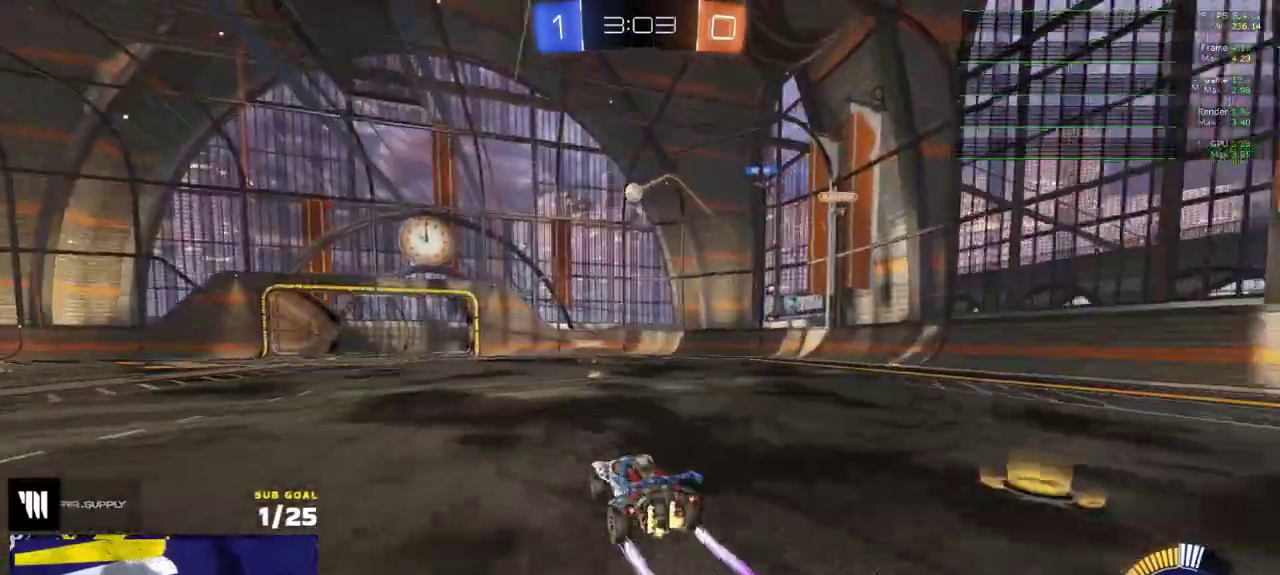
{"buttons": ["R2"], "left_stick": "left", "right_stick": "center", "events": [[83, "left_stick", "center"], [167, "left_stick", "left"], [217, "R1", "down"], [333, "R1", "up"]]}
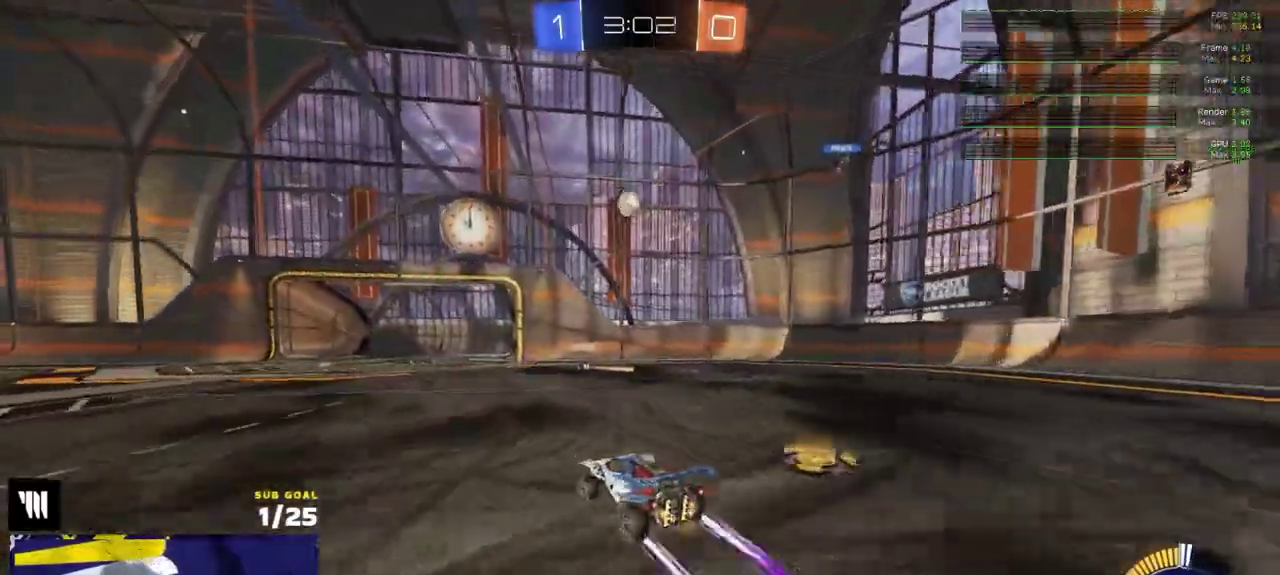
{"buttons": ["R2"], "left_stick": "center", "right_stick": "center", "events": [[233, "left_stick", "center"], [283, "left_stick", "left"], [417, "left_stick", "center"]]}
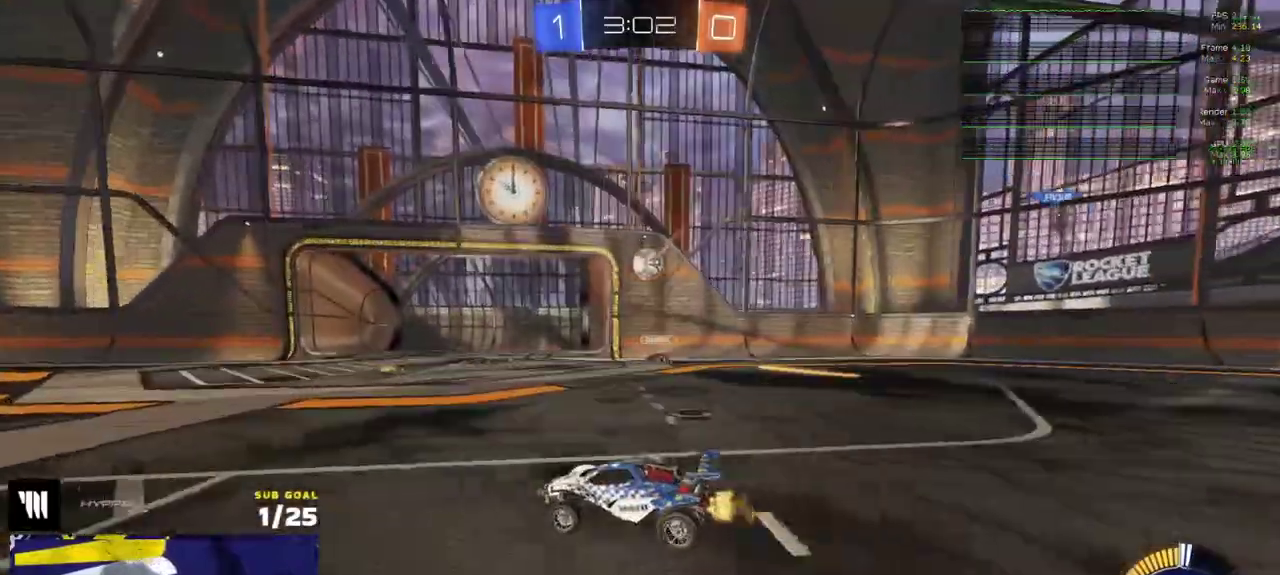
{"buttons": ["R2"], "left_stick": "center", "right_stick": "center", "events": [[50, "R1", "down"], [83, "left_stick", "right"], [100, "R1", "up"], [200, "left_stick", "center"], [267, "left_stick", "right"], [433, "left_stick", "center"]]}
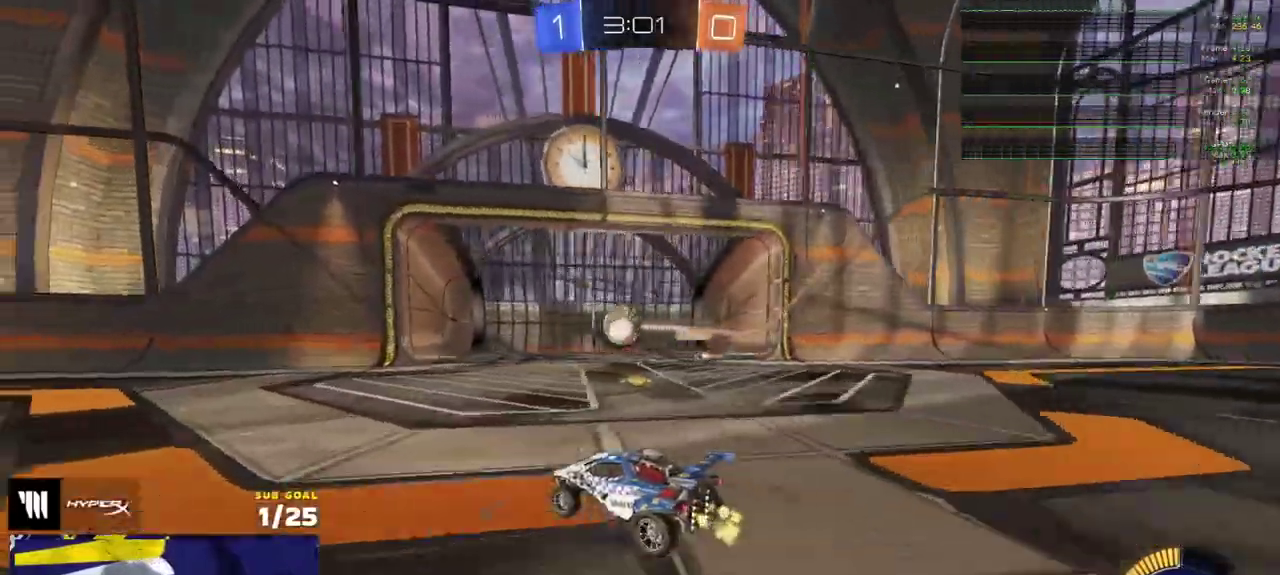
{"buttons": [], "left_stick": "center", "right_stick": "center", "events": [[33, "left_stick", "left"], [50, "R1", "down"], [117, "R1", "up"], [417, "left_stick", "center"], [500, "R2", "up"]]}
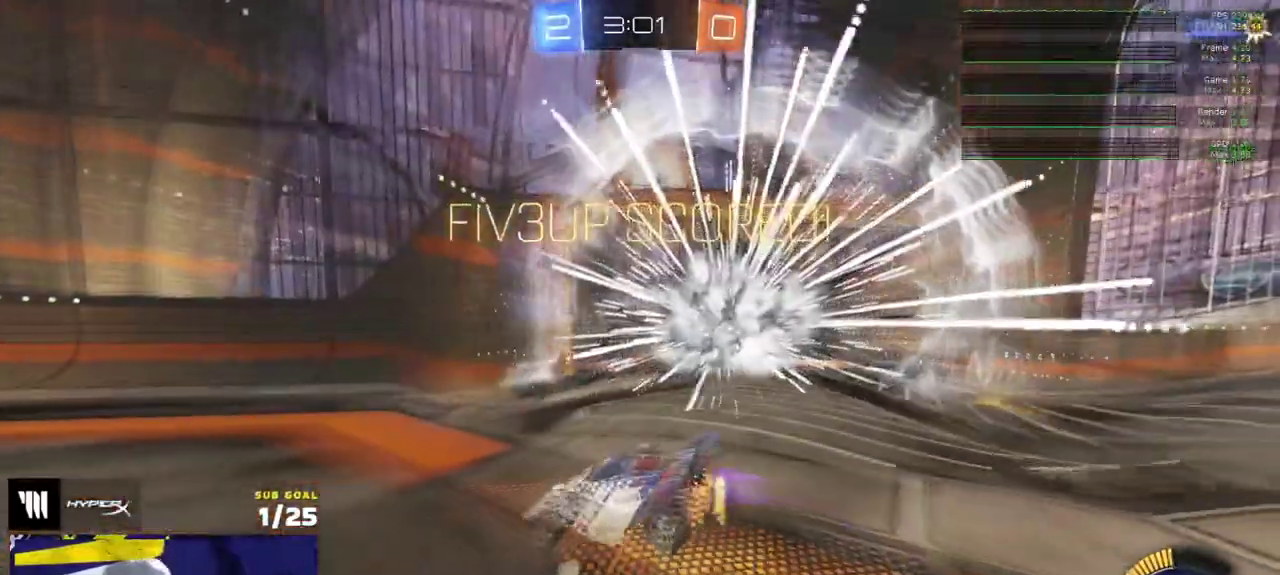
{"buttons": [], "left_stick": "down", "right_stick": "center", "events": [[83, "SELECT", "down"], [183, "SELECT", "up"], [383, "left_stick", "down"]]}